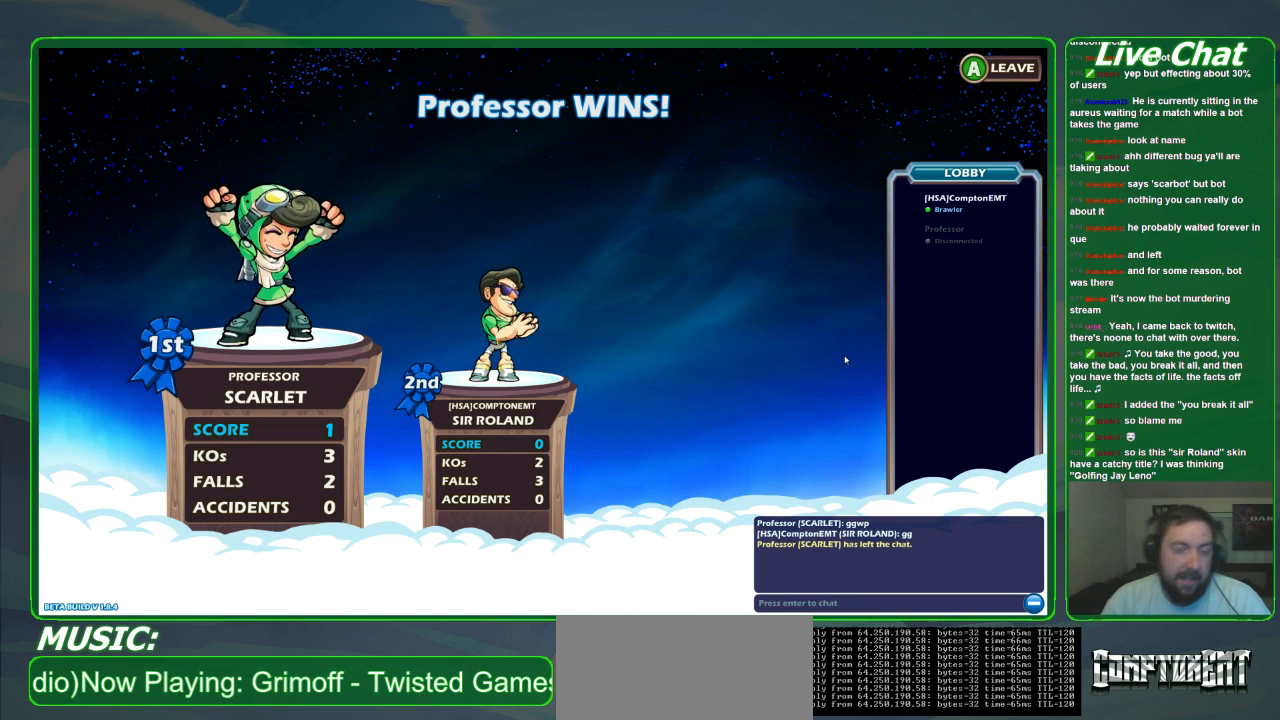
Gameplay with a controller (Xbox layout); each line is a JSON object with the inputs held at the frame after it. "events" lists button and stick changes between this image and that frame as [ms after this image, input, new state], when the widget could be followed in between. Not read: DPAD_DOWN DPAD_LEFT DPAD_RIGHT DPAD_UP L3 R3 right_stick.
{"buttons": [], "left_stick": "center", "events": [[100, "A", "down"], [200, "A", "up"]]}
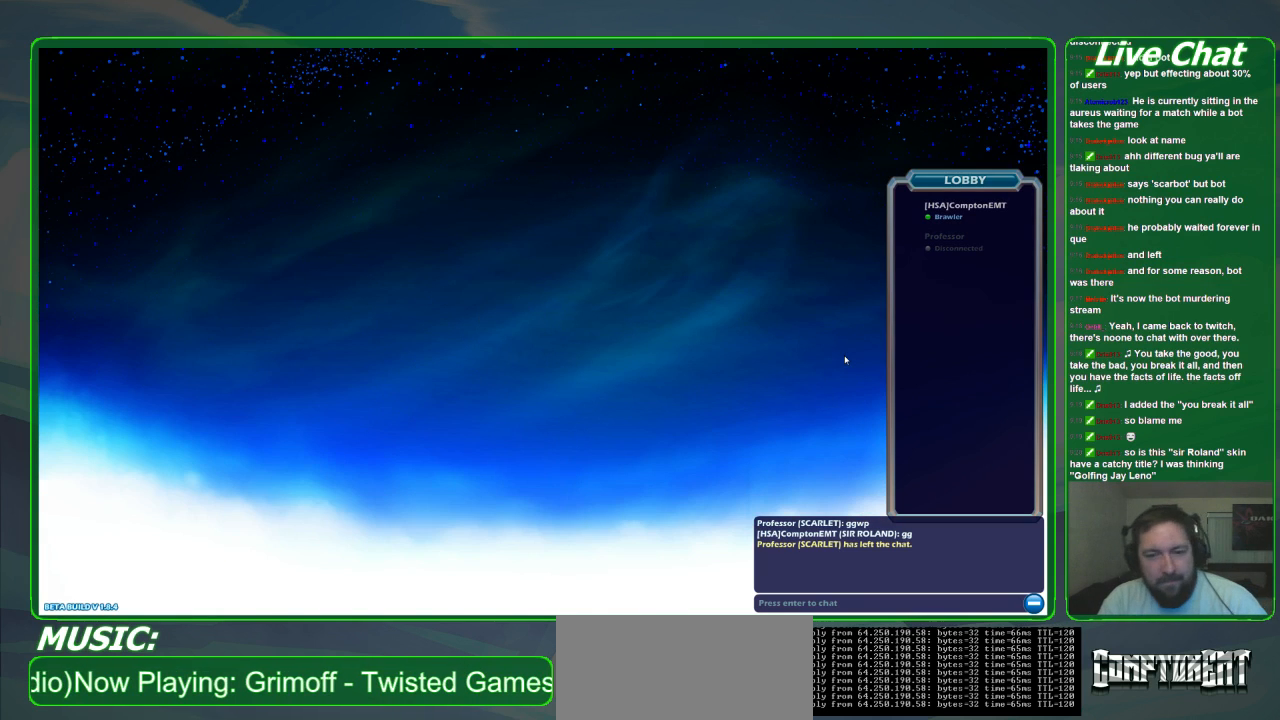
{"buttons": [], "left_stick": "center", "events": []}
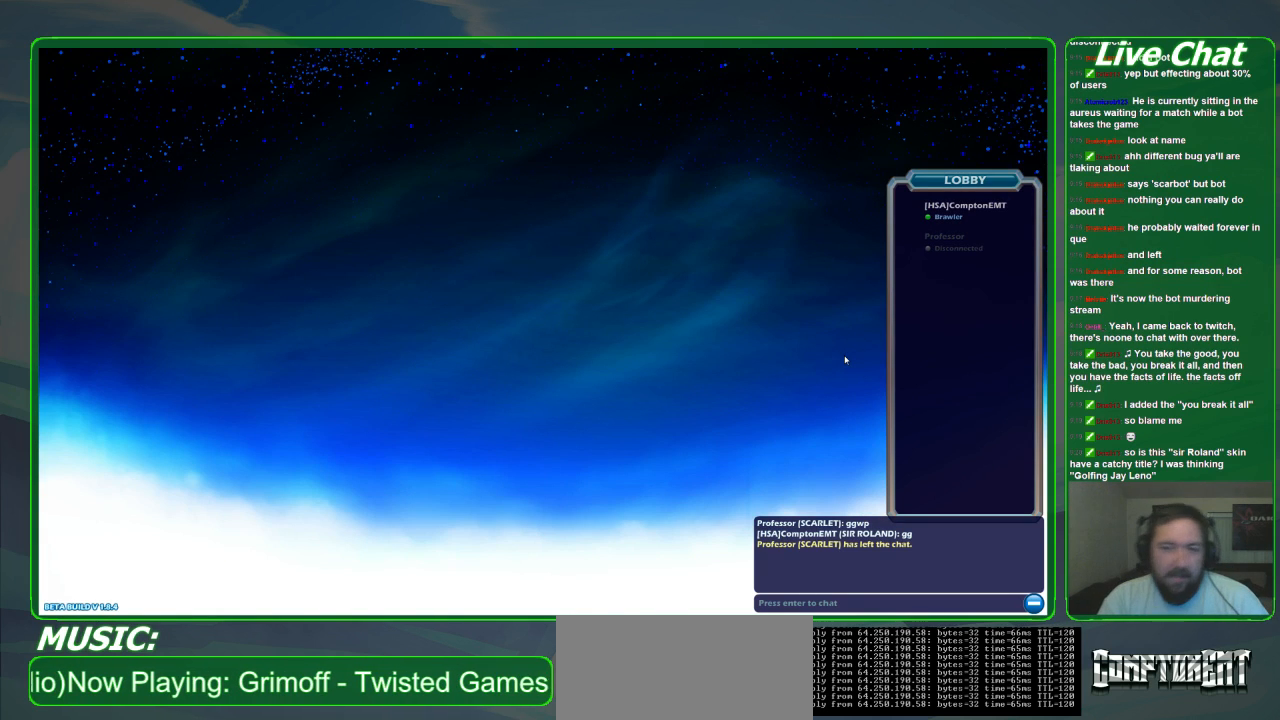
{"buttons": [], "left_stick": "center", "events": []}
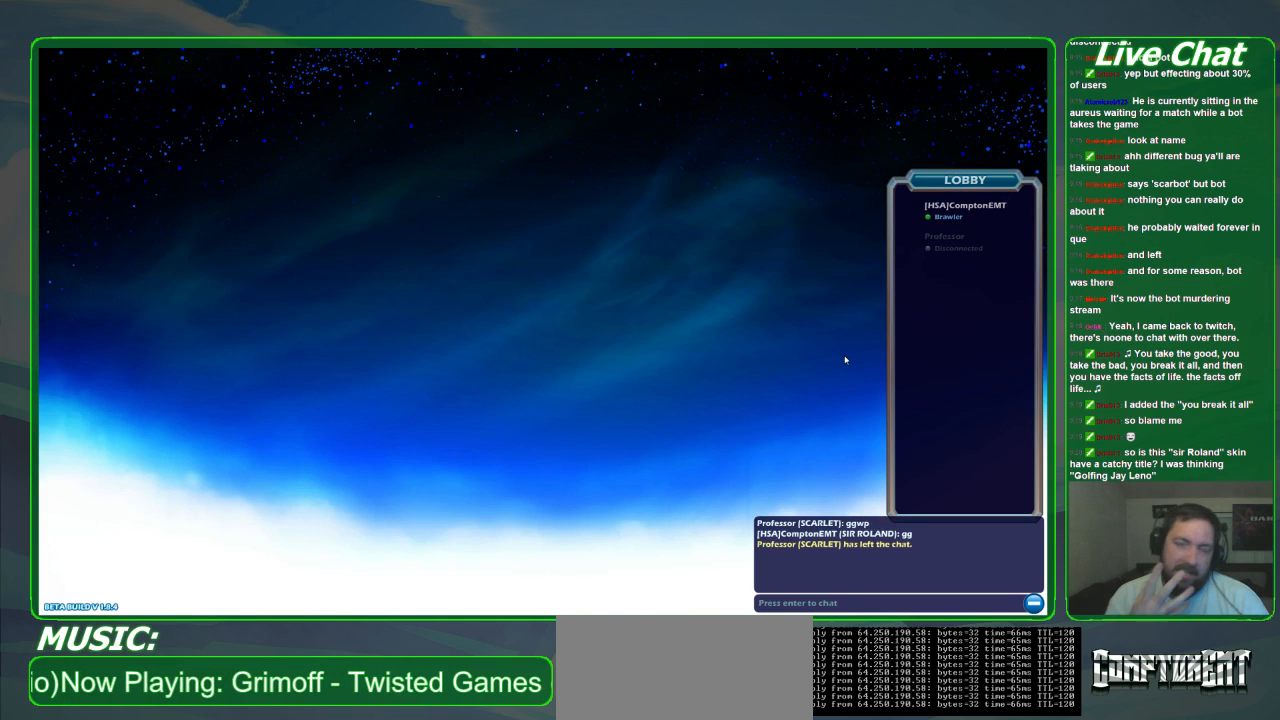
{"buttons": [], "left_stick": "center", "events": []}
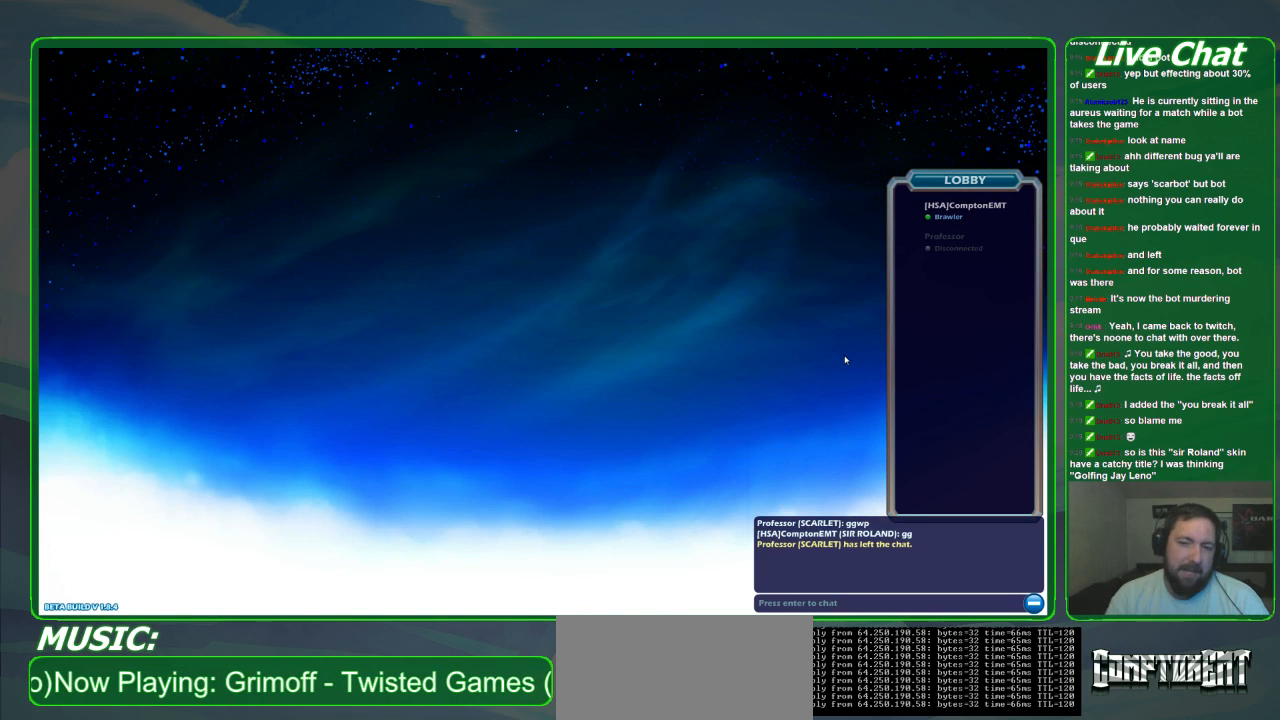
{"buttons": [], "left_stick": "center", "events": []}
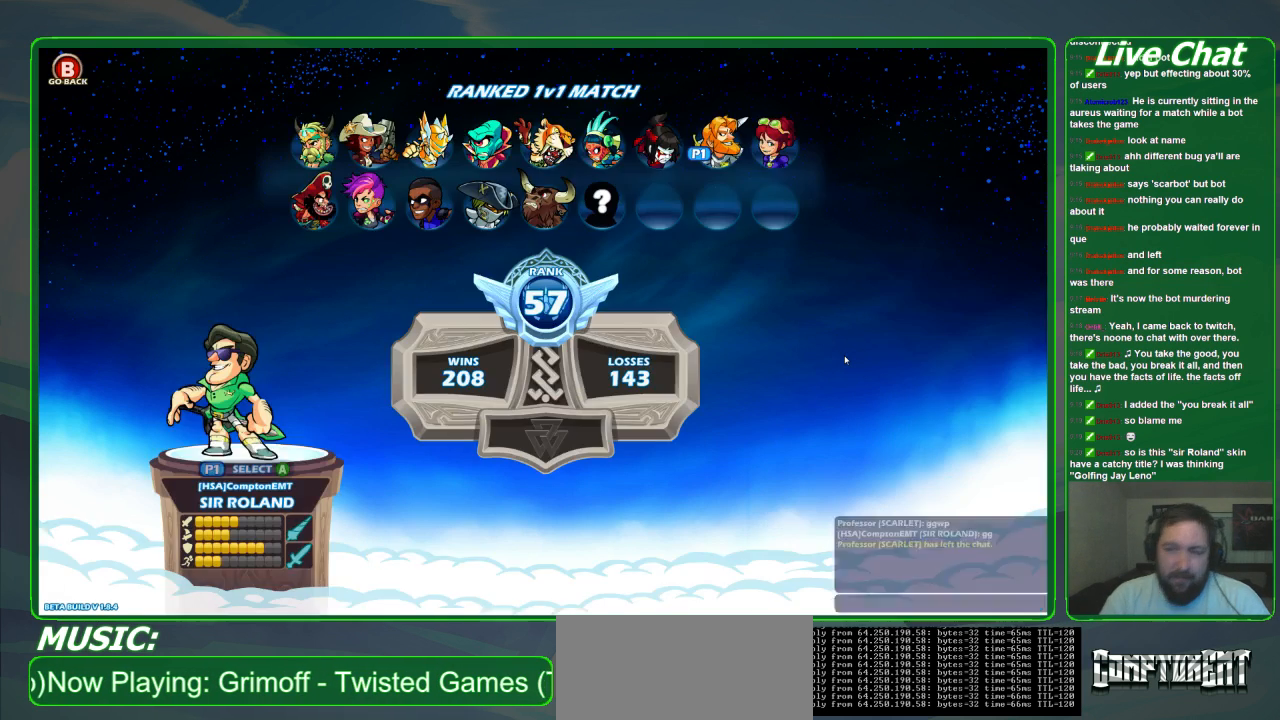
{"buttons": ["A"], "left_stick": "center", "events": [[400, "A", "down"]]}
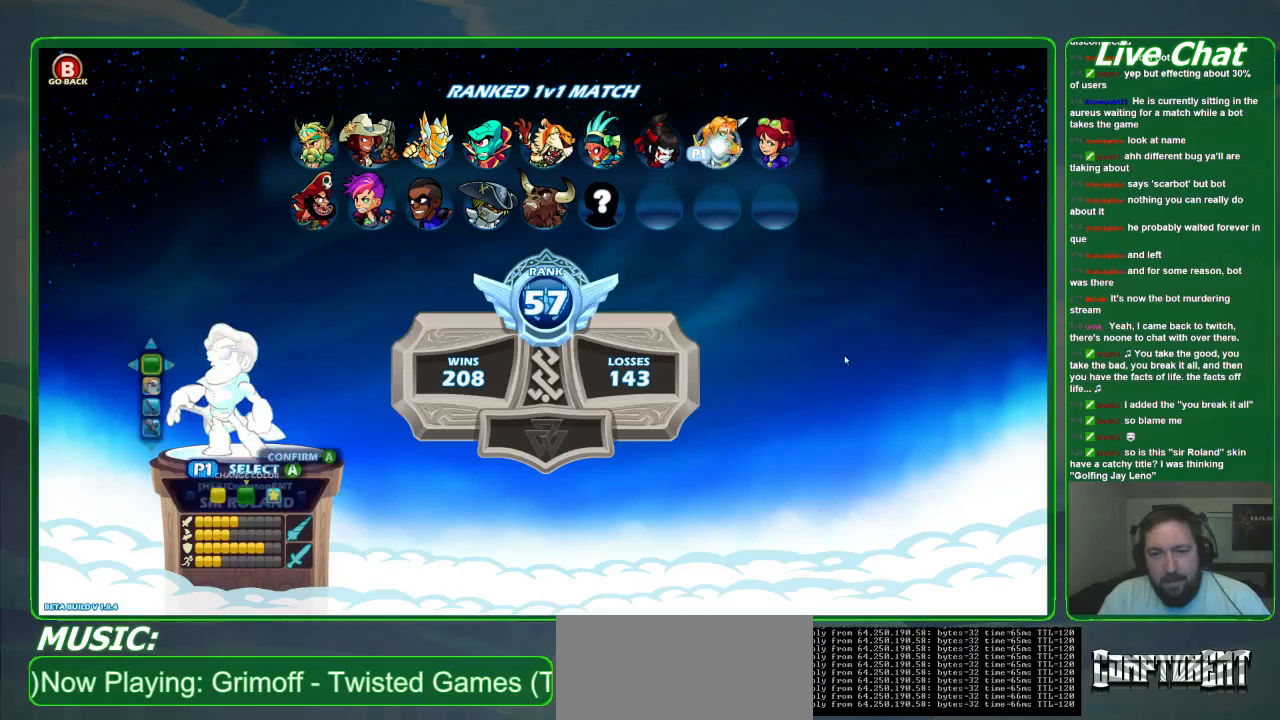
{"buttons": [], "left_stick": "center", "events": [[33, "A", "up"], [333, "A", "down"], [500, "A", "up"]]}
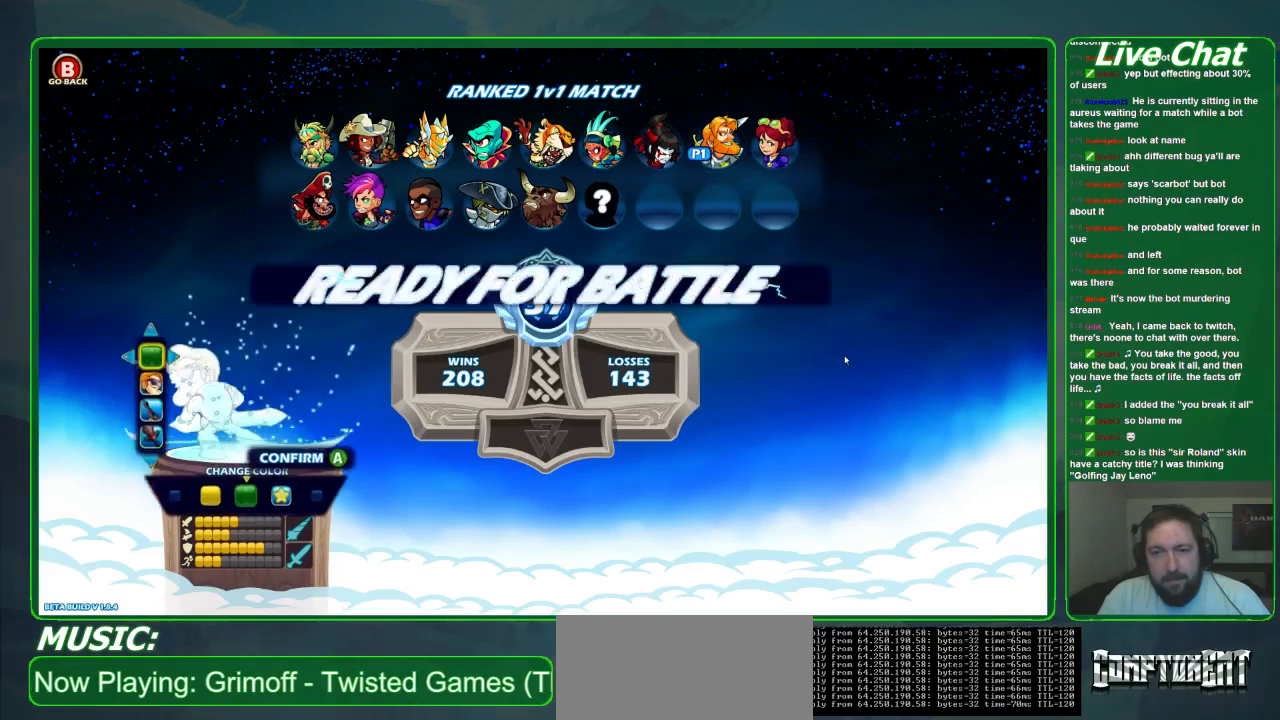
{"buttons": ["A"], "left_stick": "center", "events": [[400, "A", "down"]]}
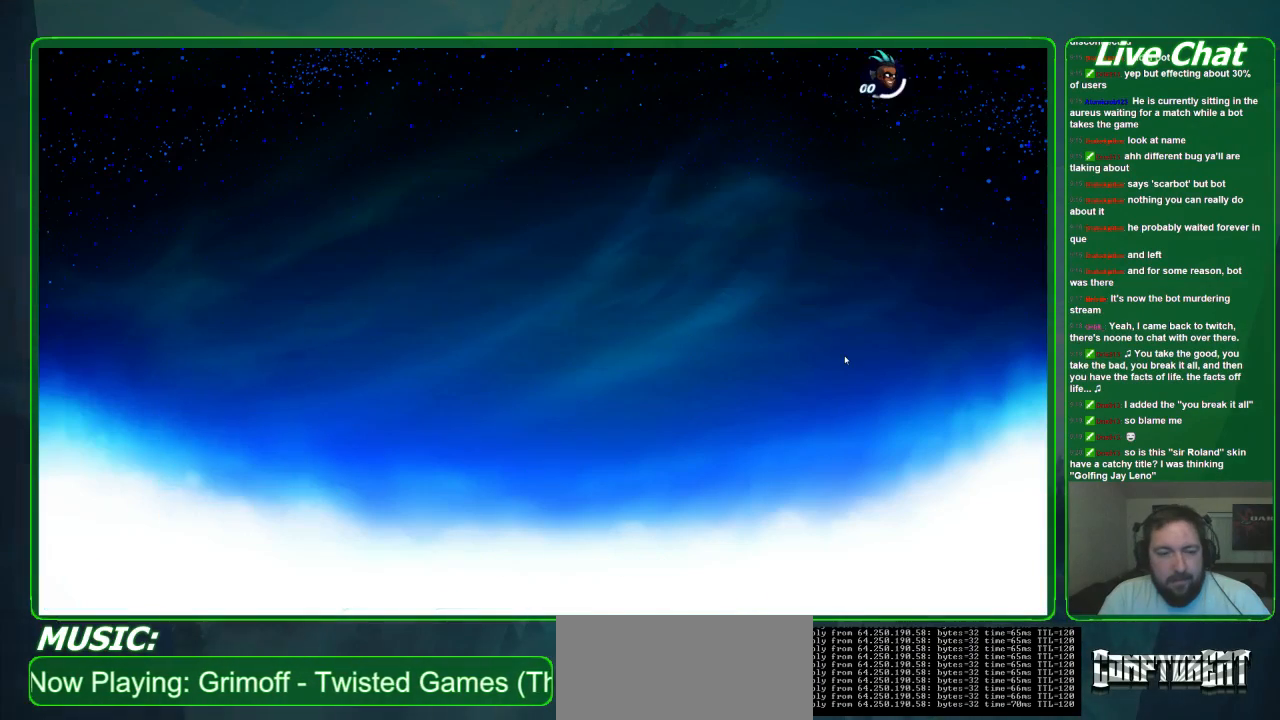
{"buttons": [], "left_stick": "center", "events": [[33, "A", "up"]]}
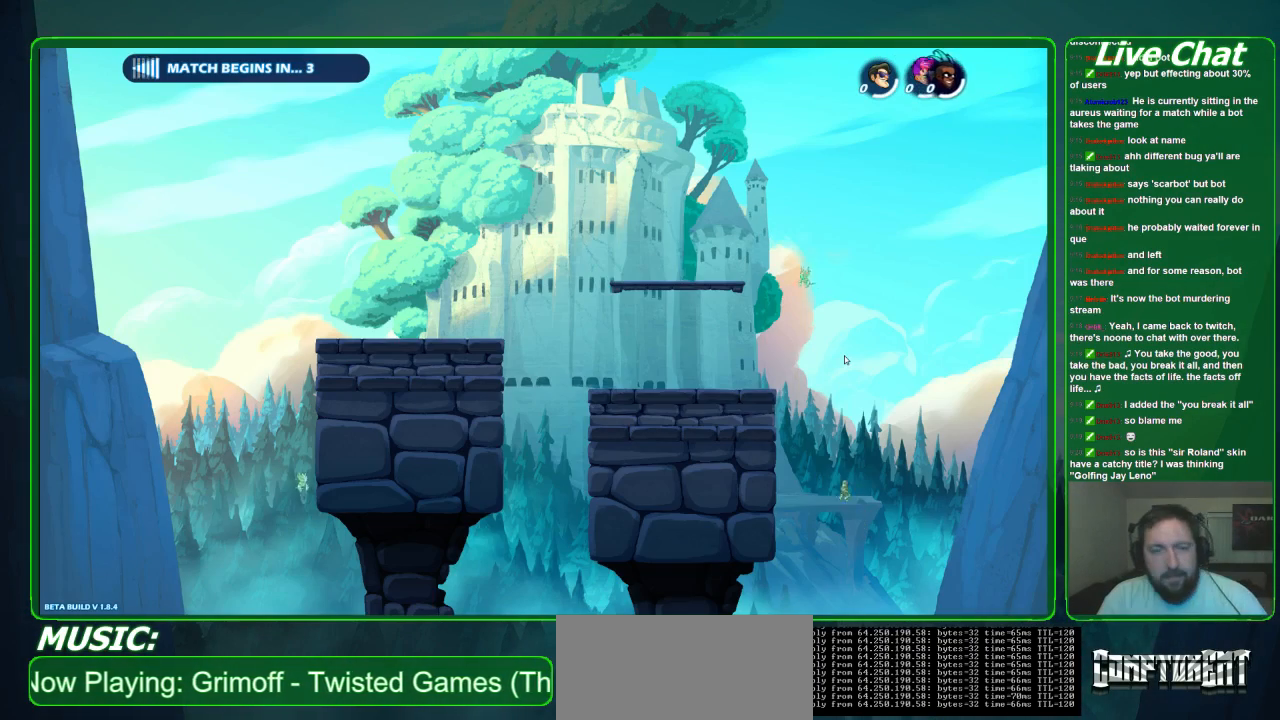
{"buttons": [], "left_stick": "center", "events": []}
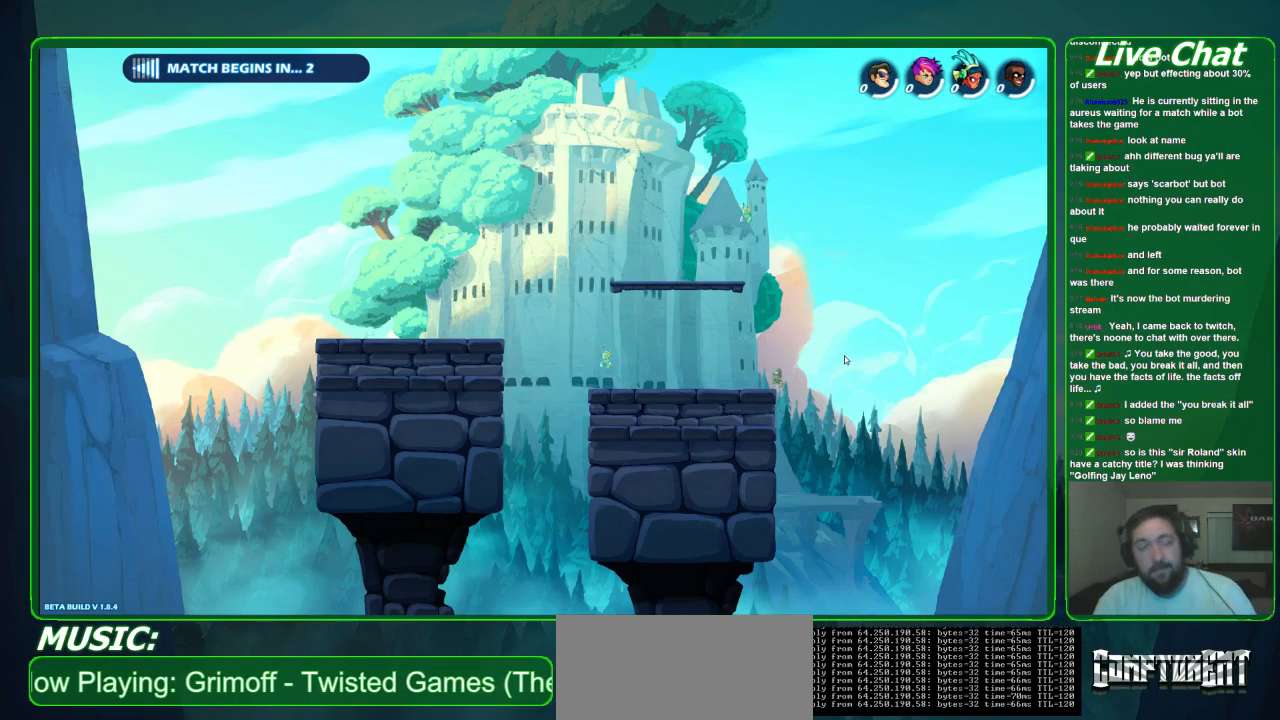
{"buttons": [], "left_stick": "center", "events": []}
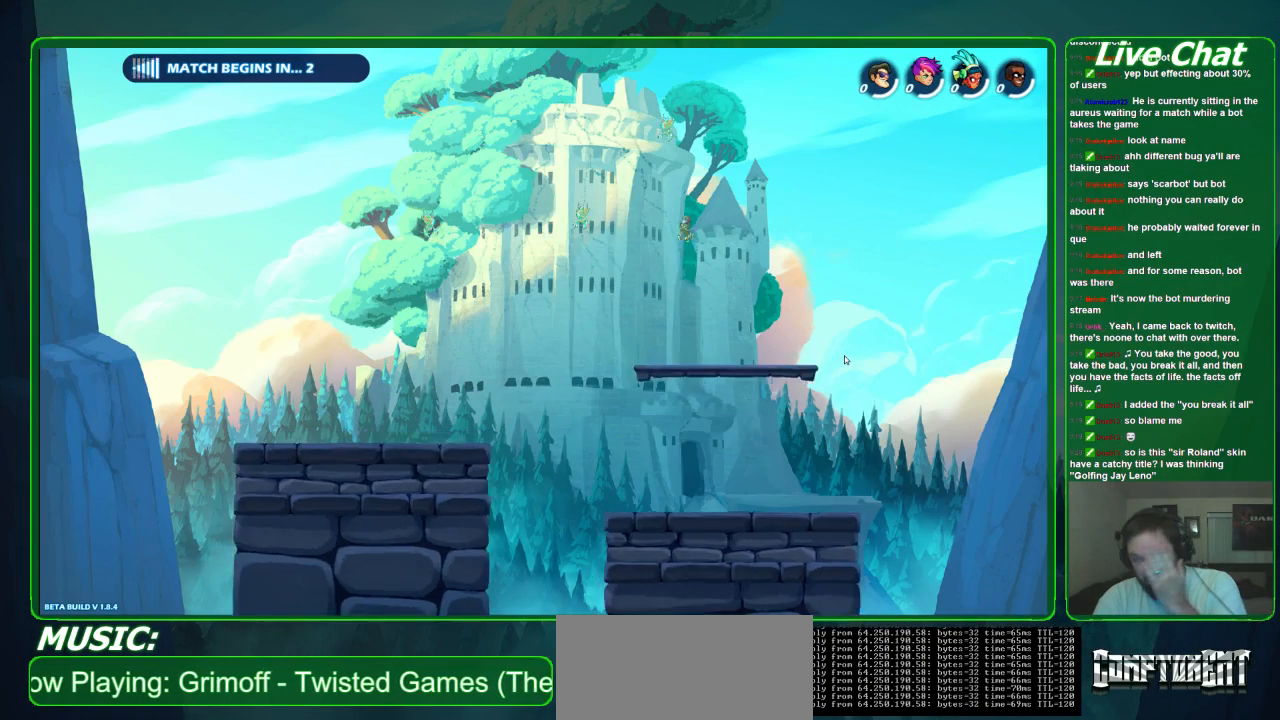
{"buttons": [], "left_stick": "center", "events": []}
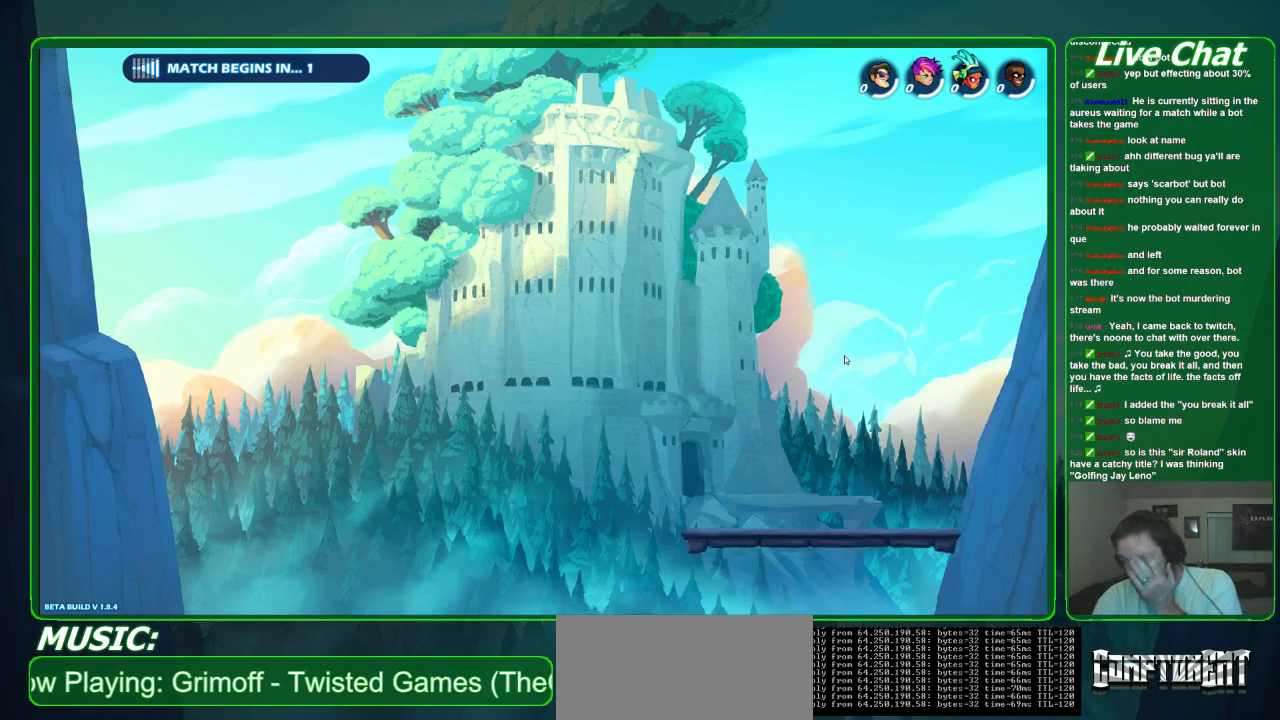
{"buttons": [], "left_stick": "center", "events": []}
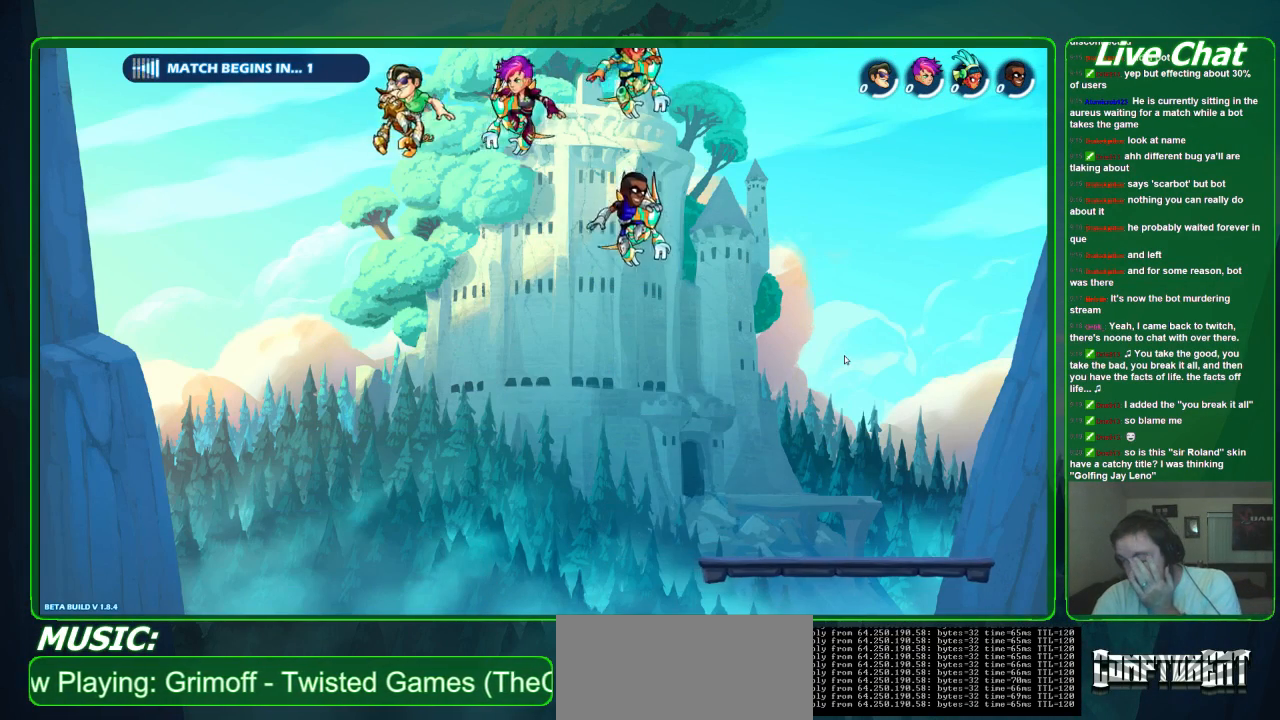
{"buttons": [], "left_stick": "center", "events": []}
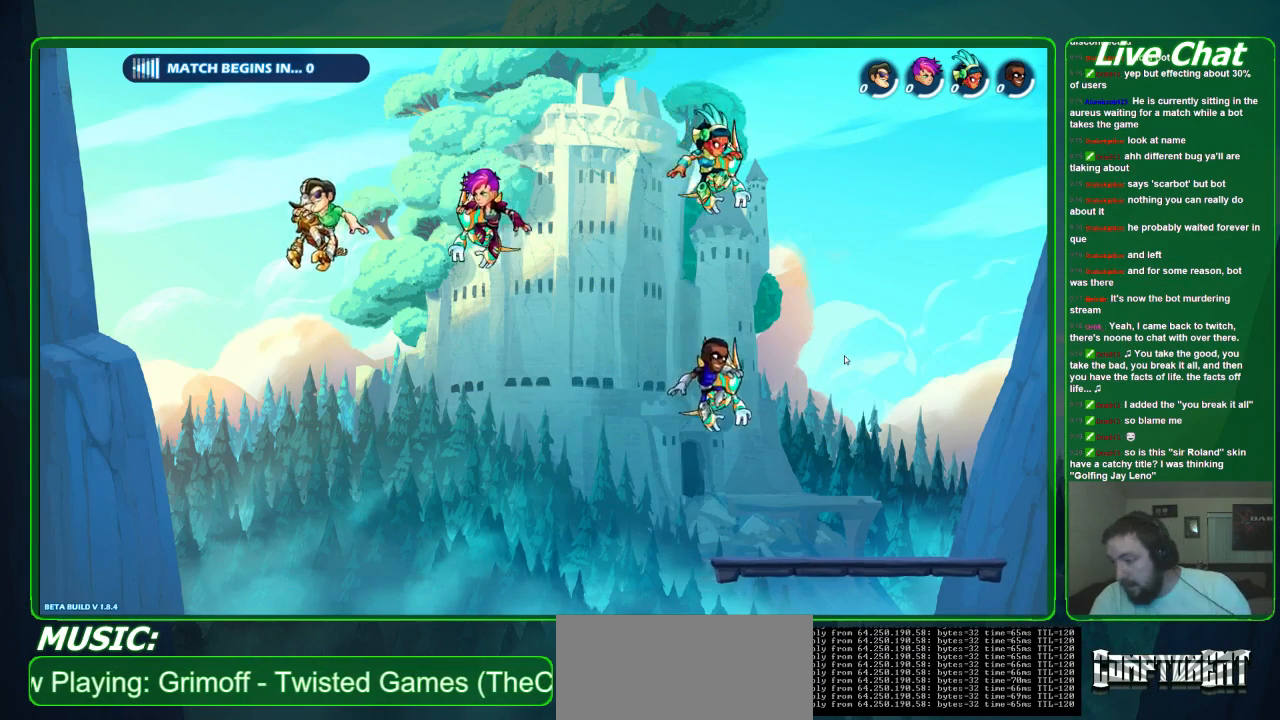
{"buttons": [], "left_stick": "center", "events": []}
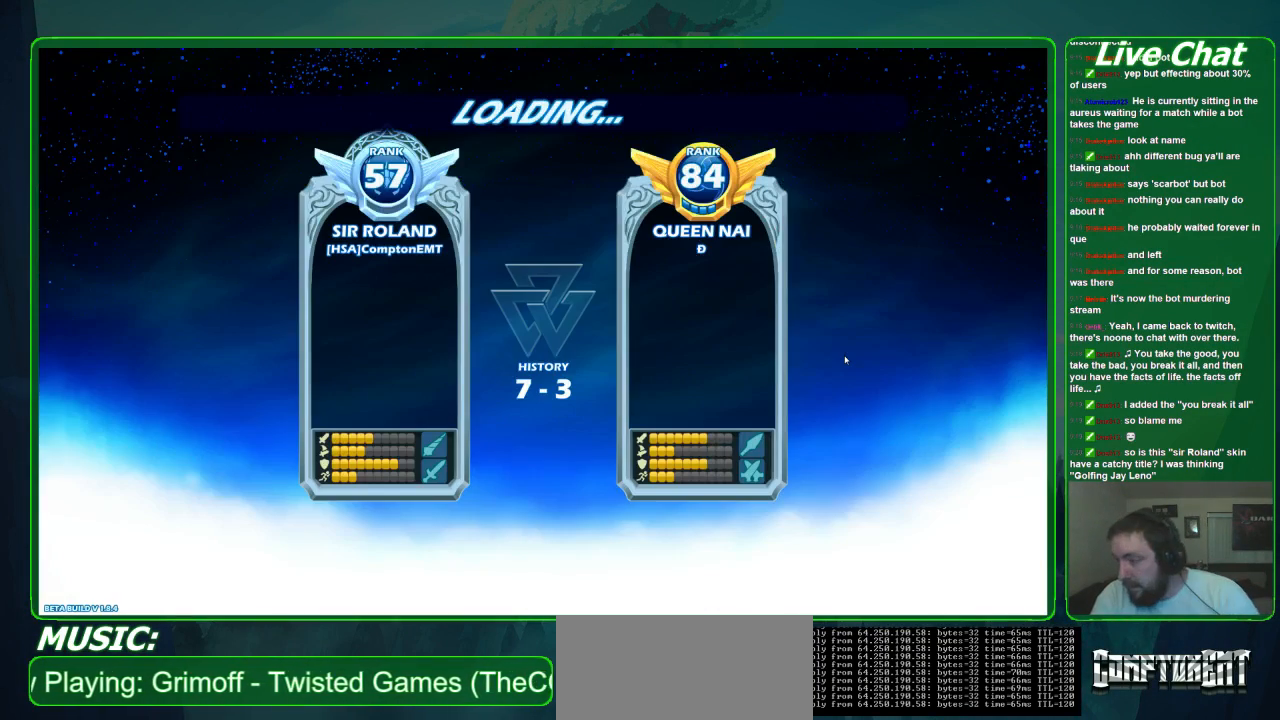
{"buttons": [], "left_stick": "center", "events": []}
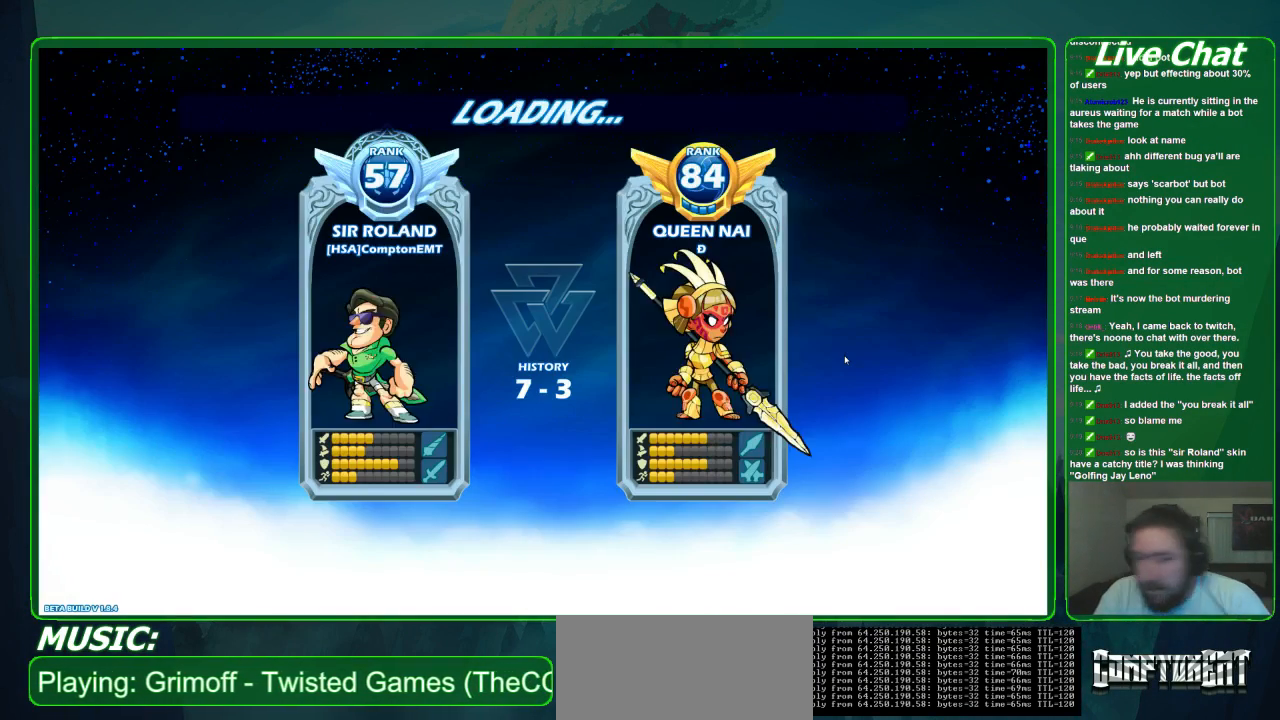
{"buttons": [], "left_stick": "center", "events": []}
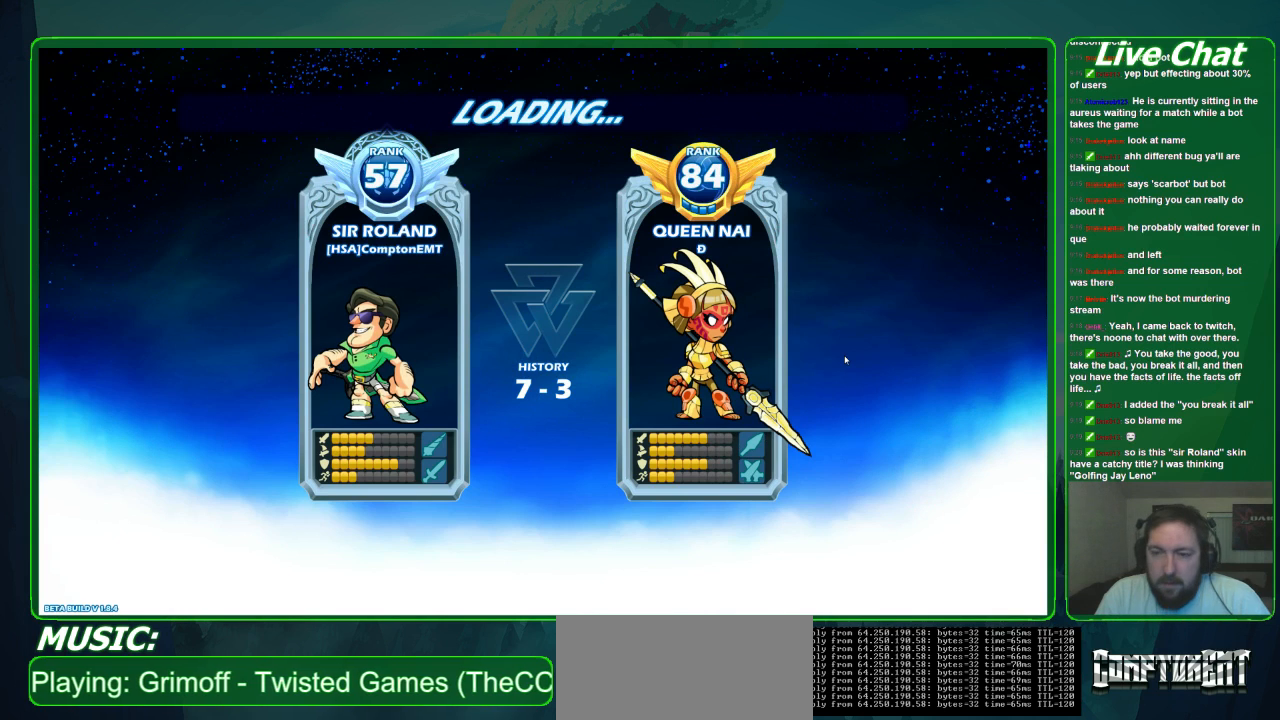
{"buttons": [], "left_stick": "center", "events": [[100, "A", "down"], [100, "left_stick", "right"], [233, "A", "up"], [233, "left_stick", "center"]]}
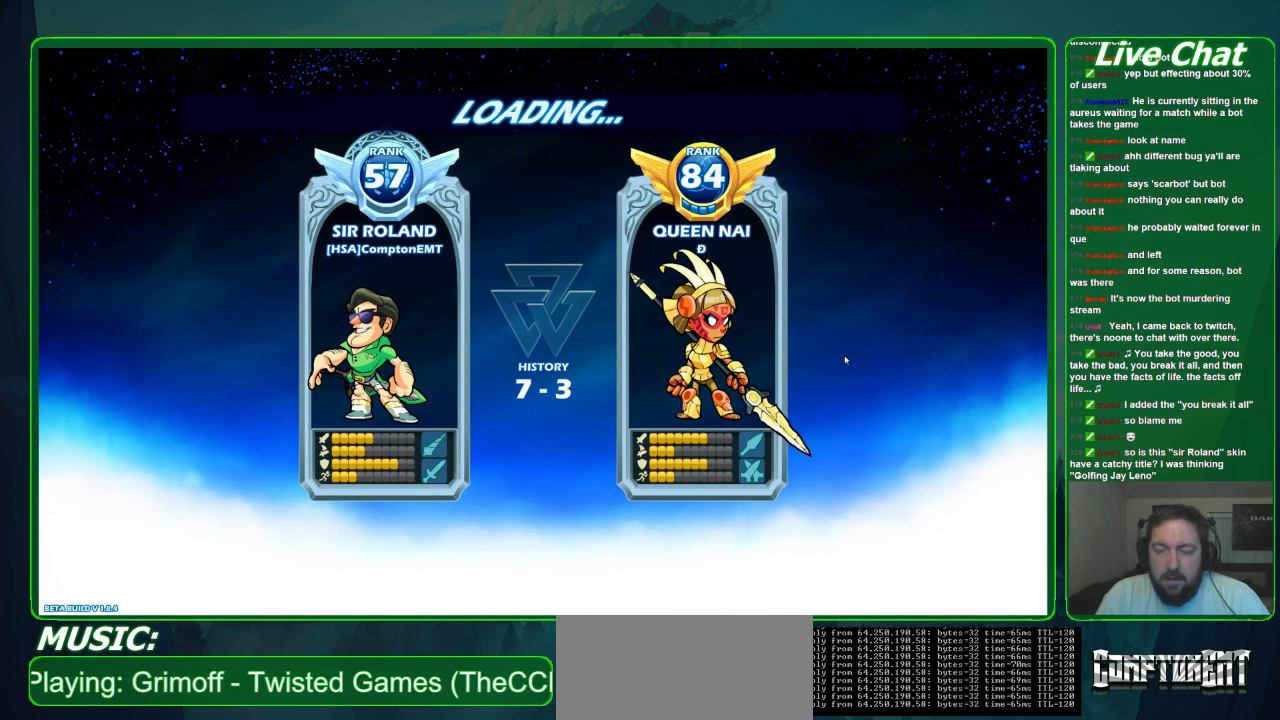
{"buttons": [], "left_stick": "center", "events": []}
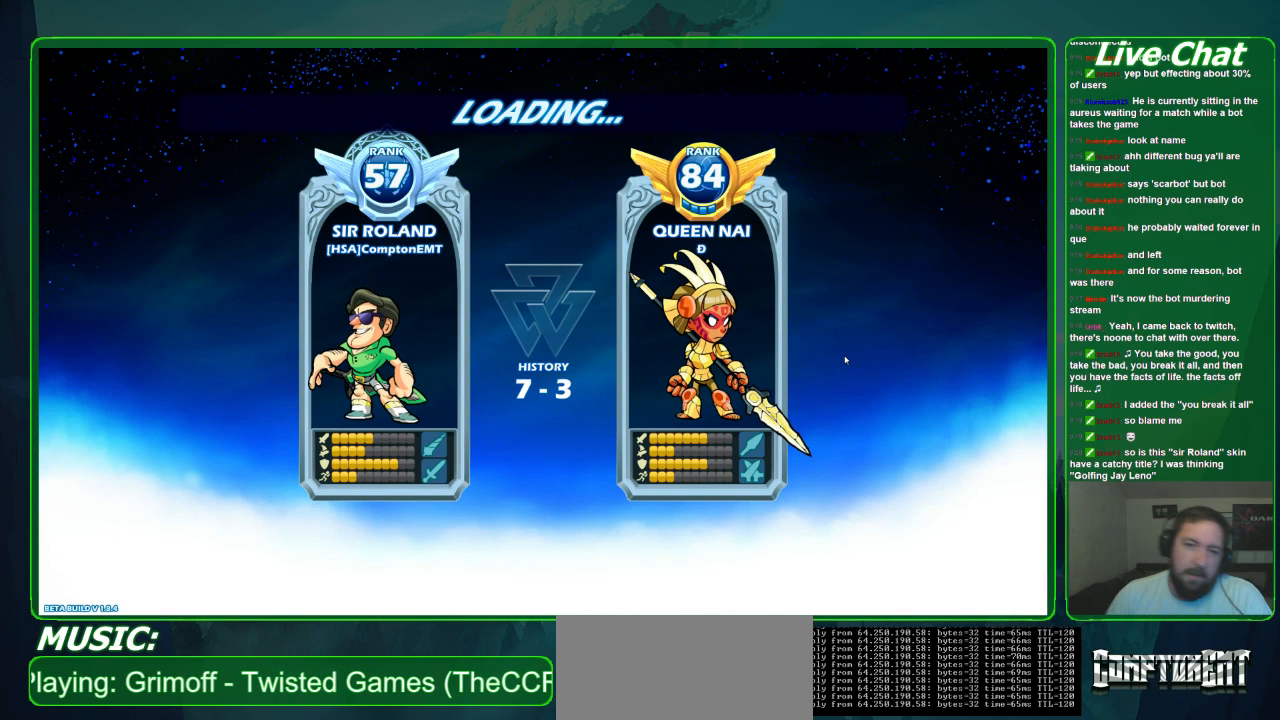
{"buttons": [], "left_stick": "center", "events": []}
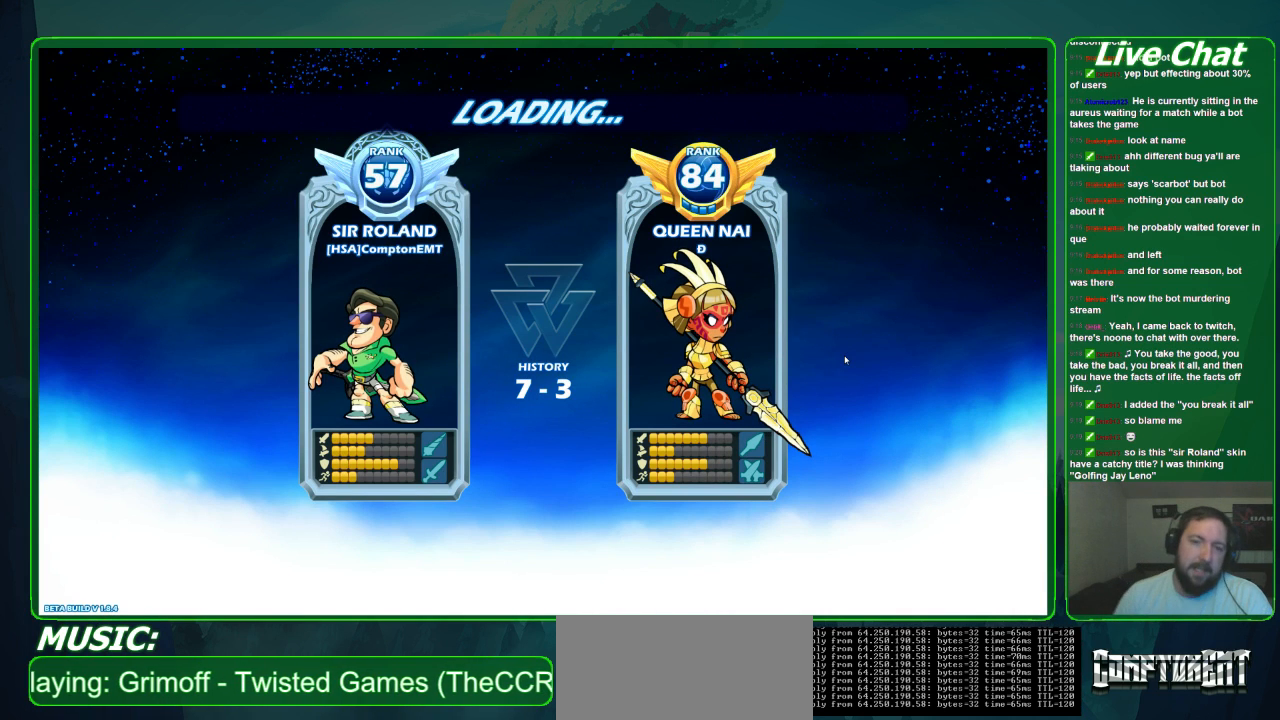
{"buttons": [], "left_stick": "center", "events": []}
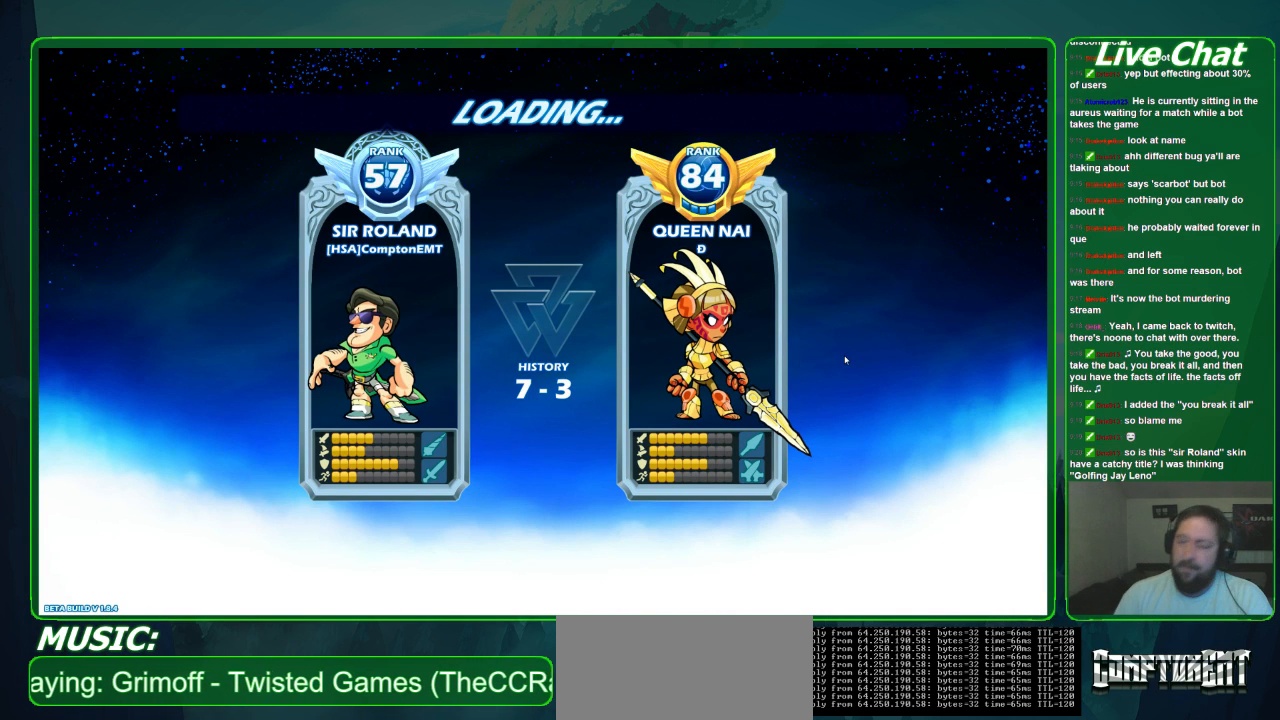
{"buttons": [], "left_stick": "center", "events": []}
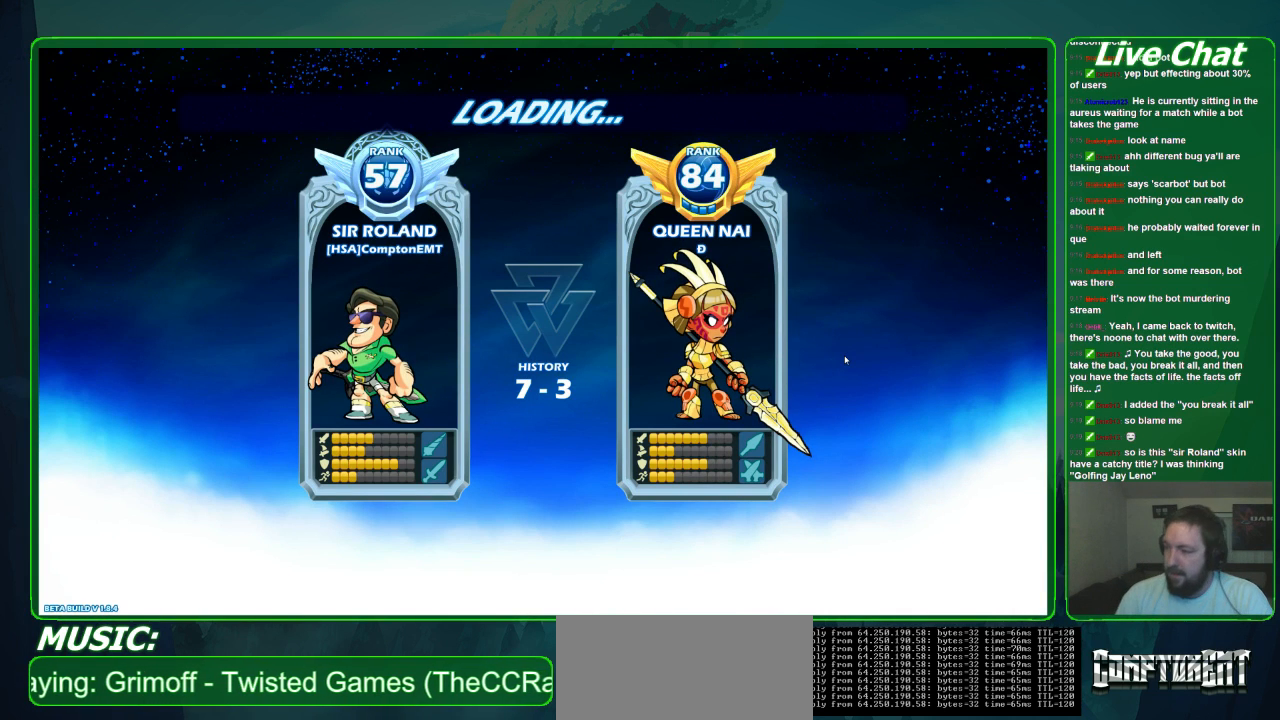
{"buttons": [], "left_stick": "center", "events": []}
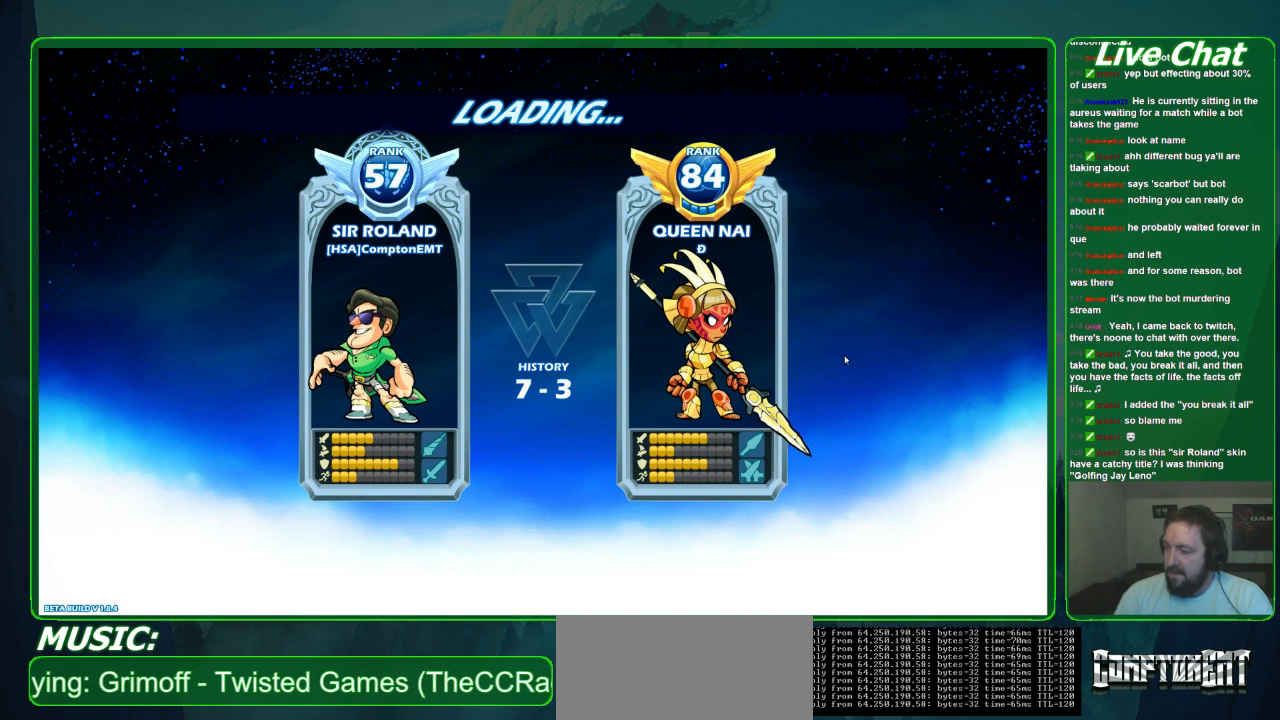
{"buttons": [], "left_stick": "center", "events": []}
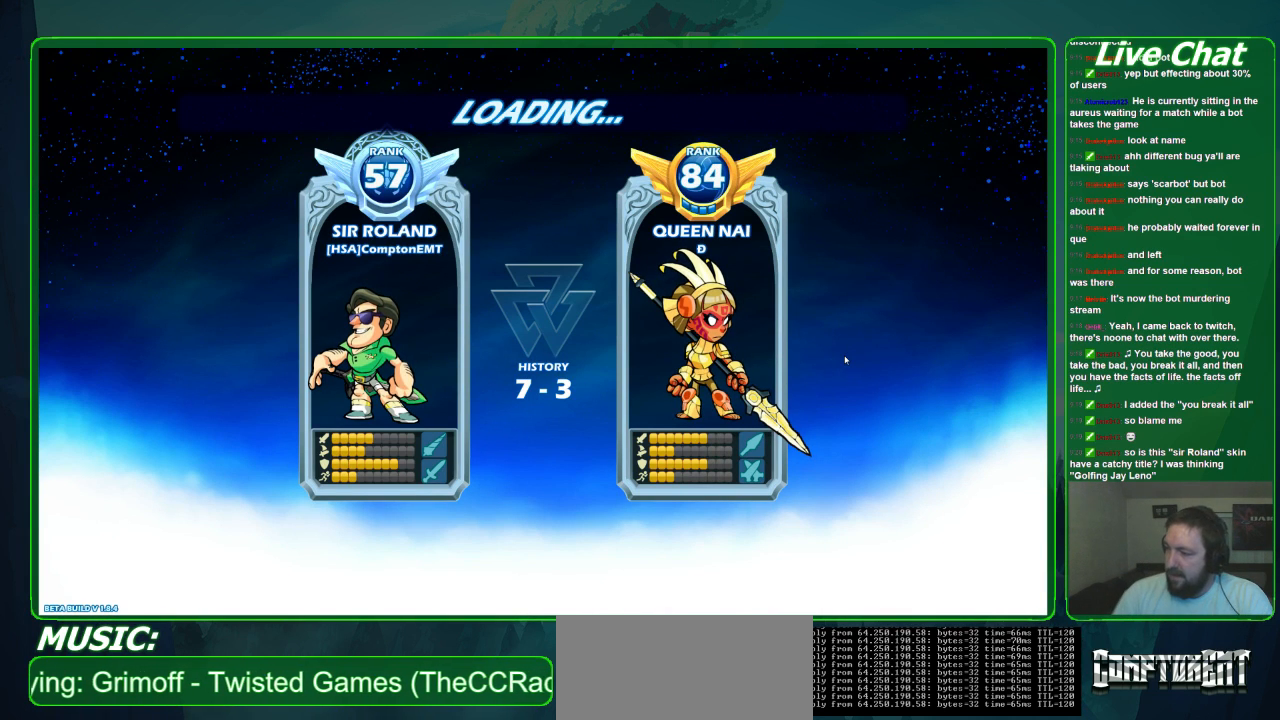
{"buttons": [], "left_stick": "center", "events": []}
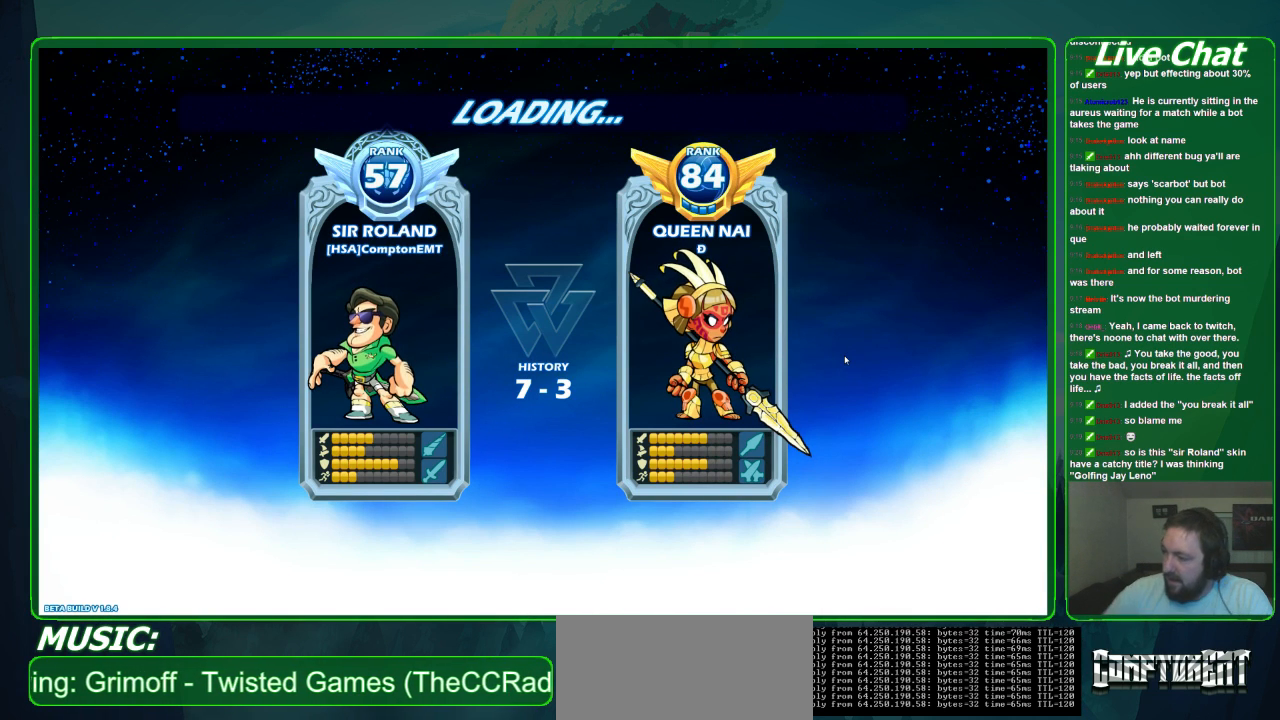
{"buttons": [], "left_stick": "right", "events": [[500, "left_stick", "right"]]}
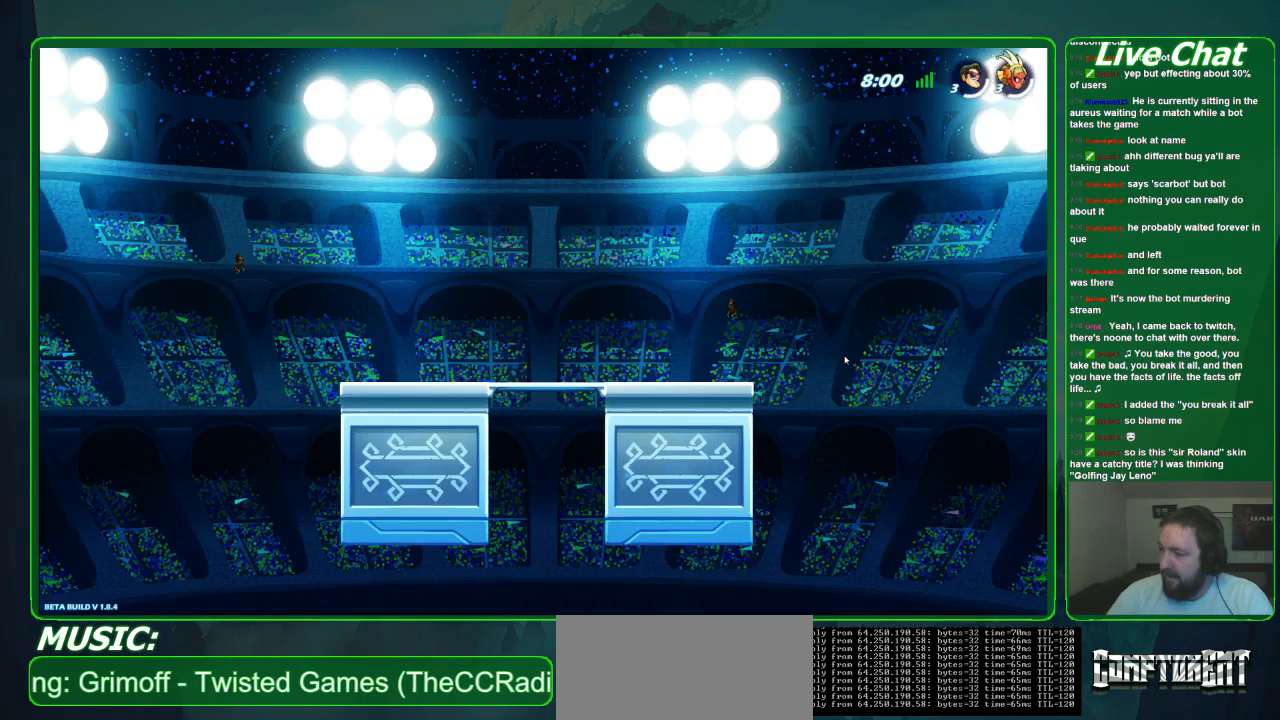
{"buttons": [], "left_stick": "center", "events": [[300, "A", "down"], [367, "left_stick", "center"], [500, "A", "up"]]}
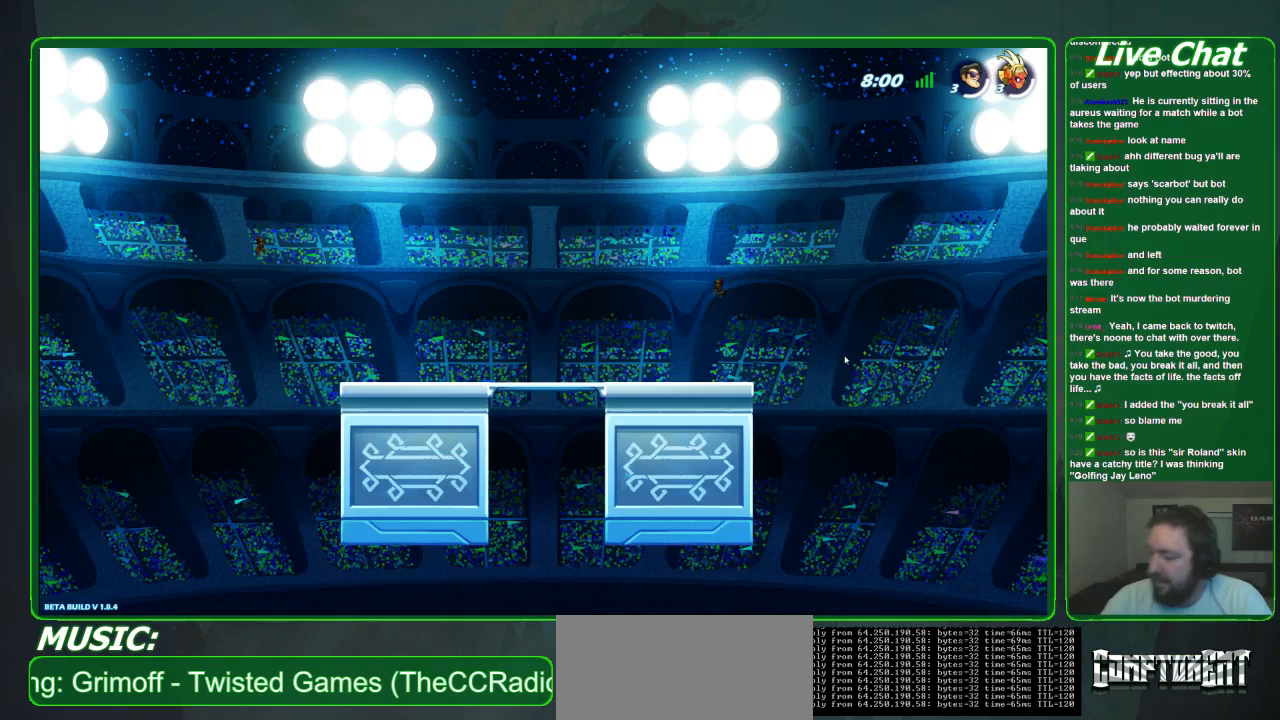
{"buttons": ["A"], "left_stick": "center", "events": [[400, "A", "down"]]}
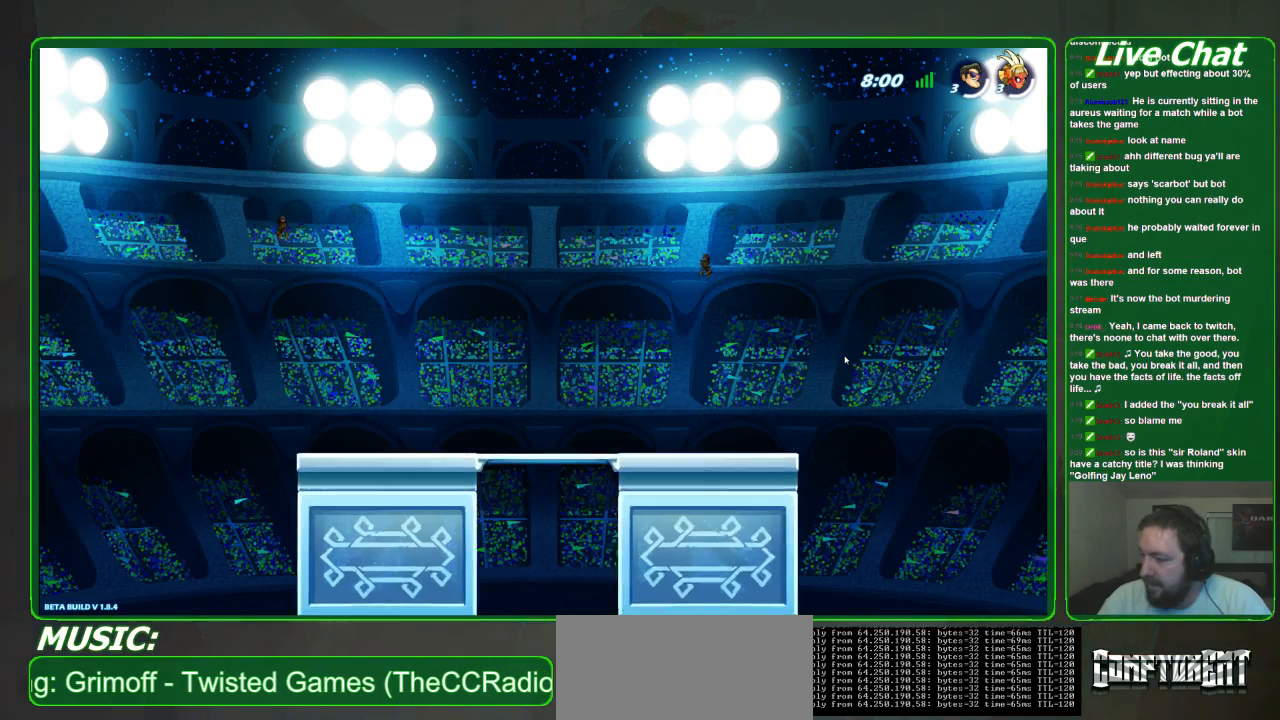
{"buttons": ["A"], "left_stick": "center", "events": [[100, "A", "up"], [200, "left_stick", "right"], [400, "A", "down"], [400, "left_stick", "center"]]}
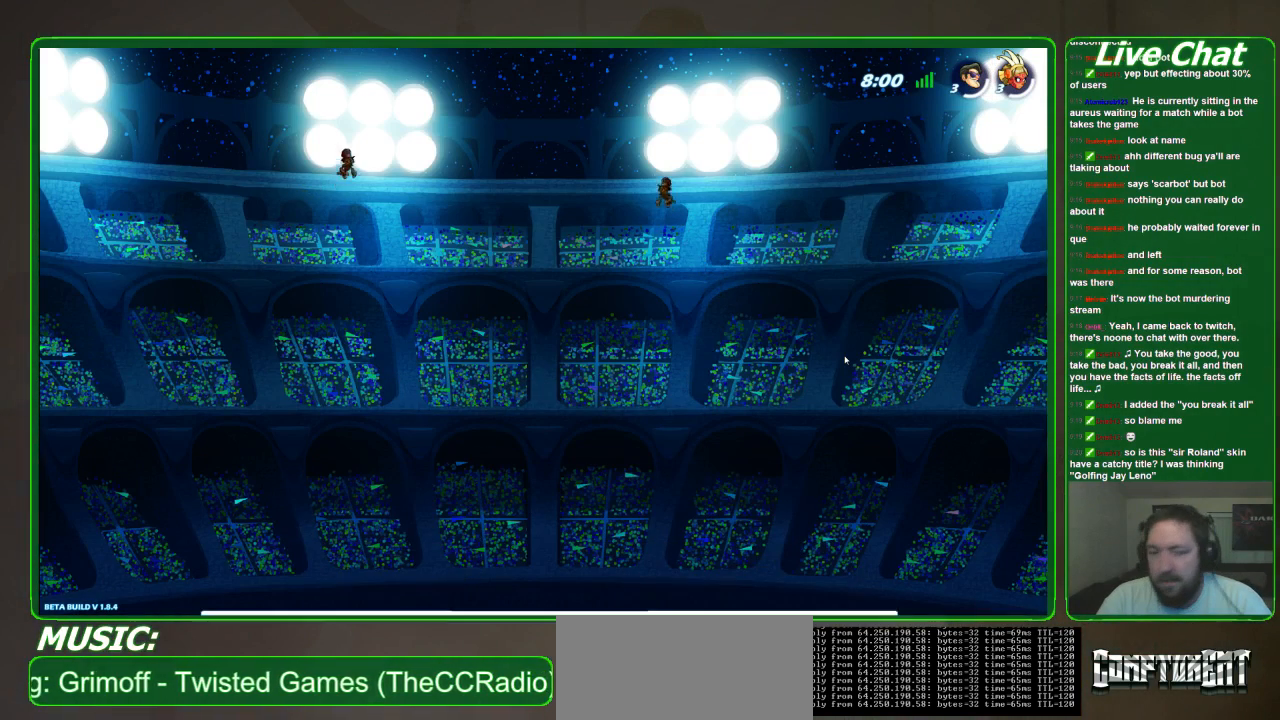
{"buttons": ["A"], "left_stick": "center", "events": [[100, "A", "up"], [467, "A", "down"]]}